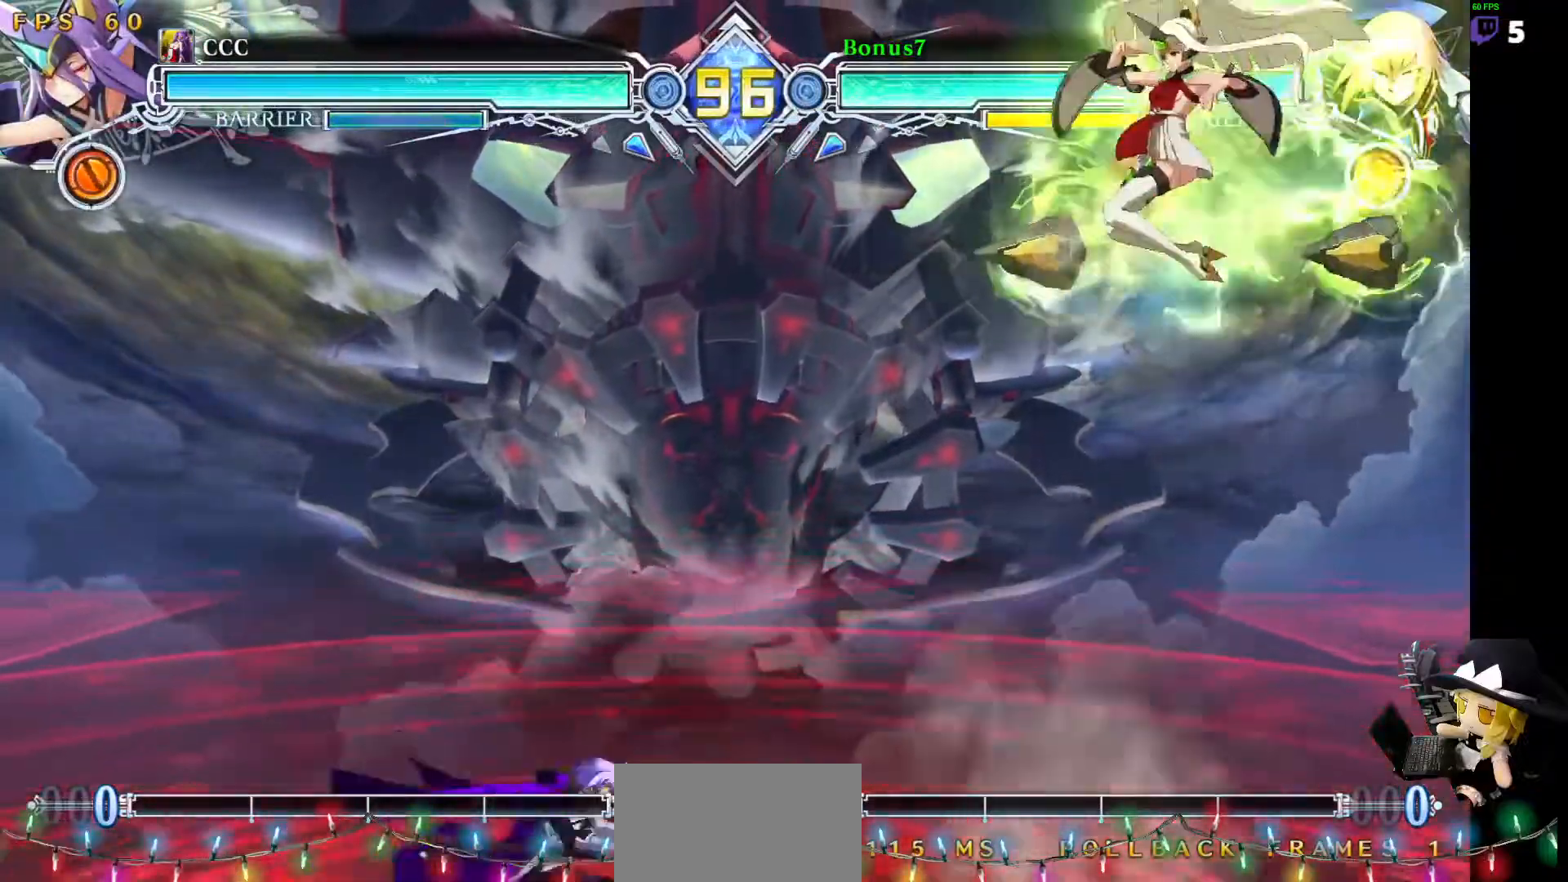
Gameplay with a controller (arcade stick); each line is a JSON object with the inputs held at the frame after it. "events" lists button and stick changes between this image and that frame as [ms after this image, input, new state], when the widget could be followed in between. Not read: L3 R3 other_buttons.
{"buttons": [], "events": [[51, "DPAD_LEFT", "down"], [85, "DPAD_UP", "up"], [85, "SQUARE", "down"], [85, "TRIANGLE", "down"], [220, "DPAD_LEFT", "up"], [220, "SQUARE", "up"], [220, "TRIANGLE", "up"], [253, "DPAD_RIGHT", "down"], [270, "DPAD_UP", "down"], [422, "DPAD_UP", "up"], [489, "DPAD_RIGHT", "up"]]}
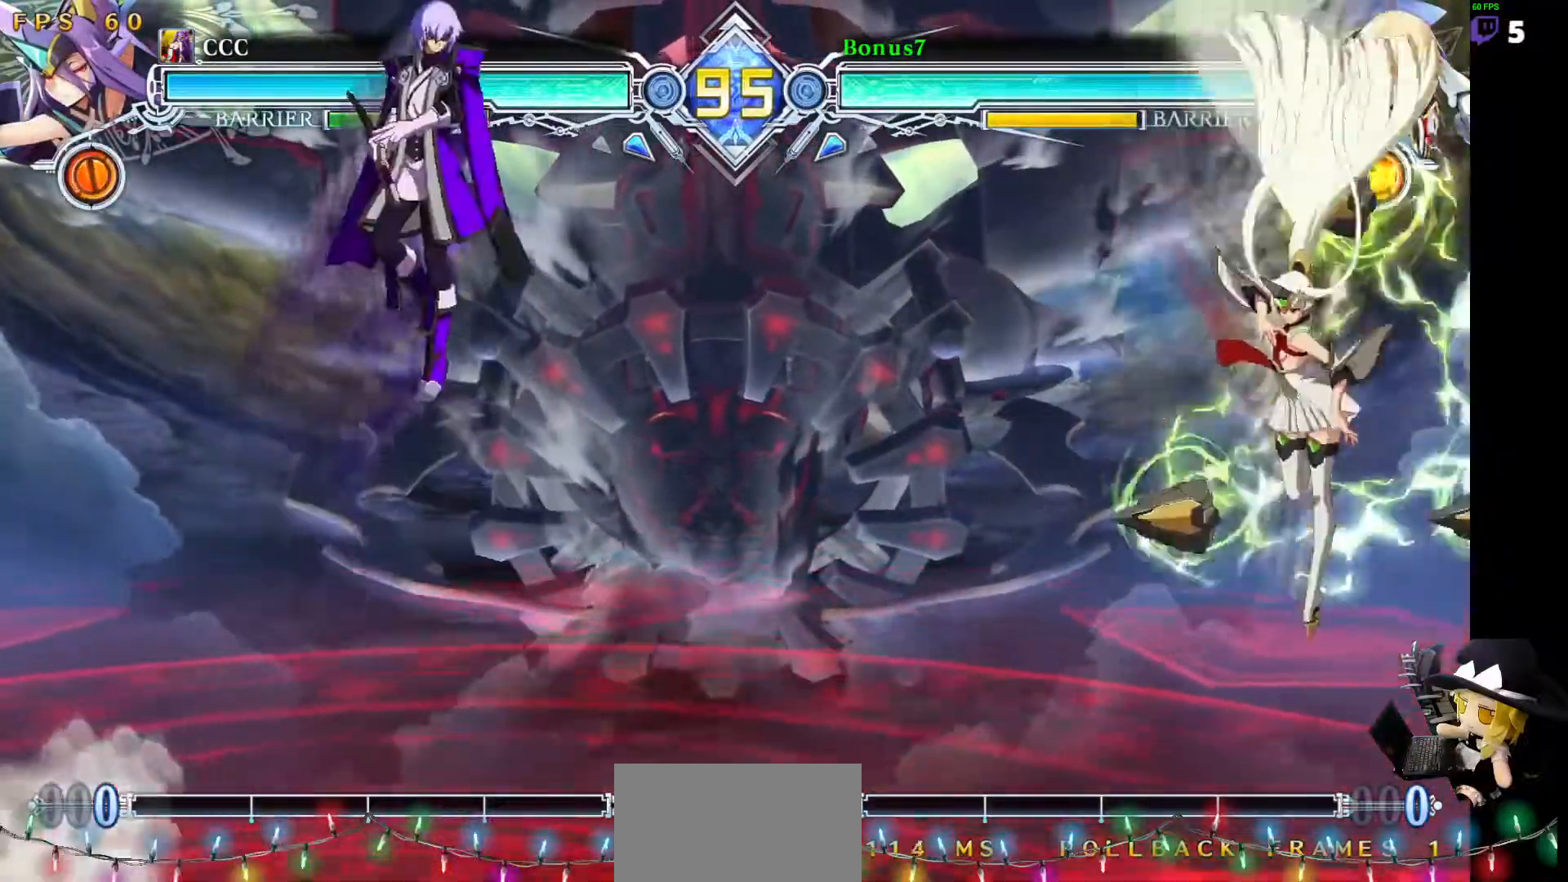
{"buttons": ["DPAD_LEFT"], "events": [[17, "DPAD_LEFT", "down"], [354, "R1", "down"], [489, "R1", "up"]]}
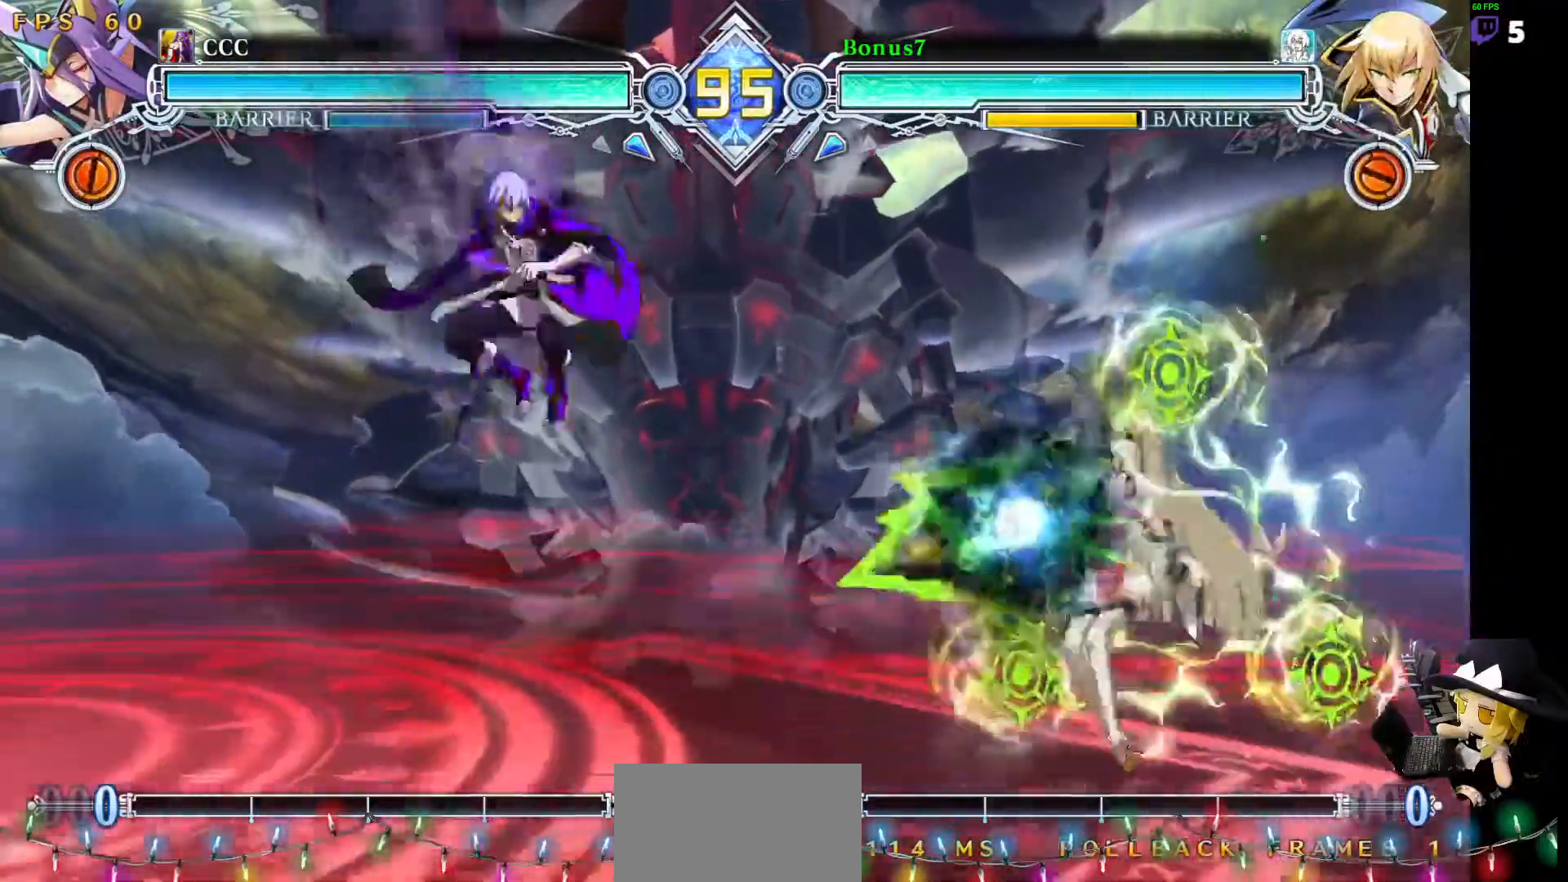
{"buttons": ["SQUARE", "TRIANGLE", "DPAD_LEFT"], "events": [[404, "SQUARE", "down"], [404, "TRIANGLE", "down"]]}
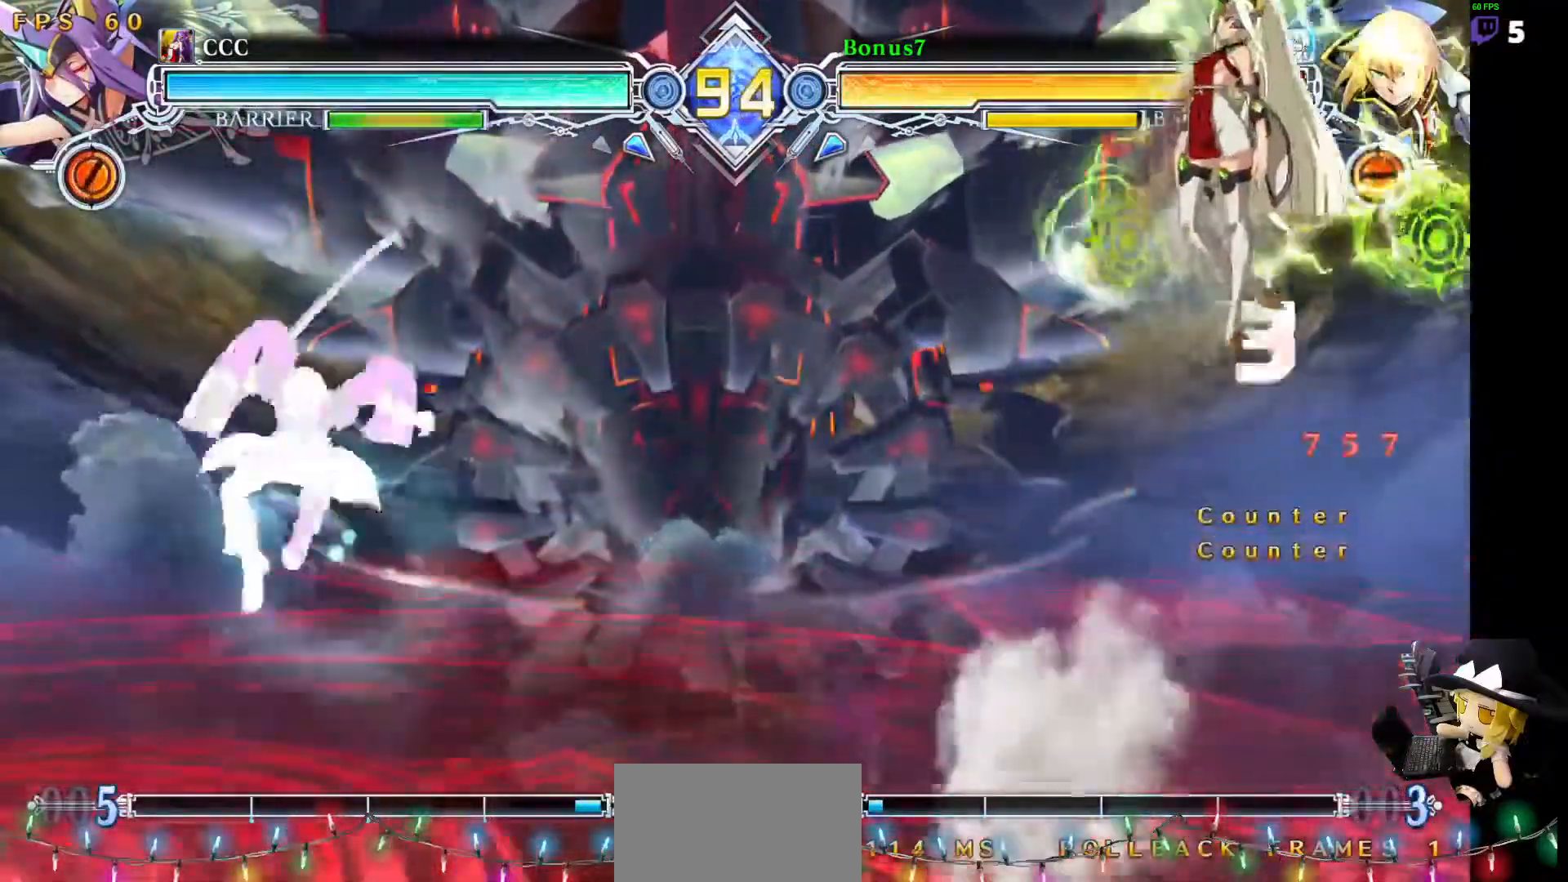
{"buttons": ["SQUARE", "DPAD_RIGHT"], "events": [[286, "TRIANGLE", "up"], [303, "DPAD_DOWN", "down"], [303, "DPAD_LEFT", "up"], [303, "SQUARE", "up"], [404, "DPAD_RIGHT", "down"], [455, "DPAD_DOWN", "up"], [455, "SQUARE", "down"]]}
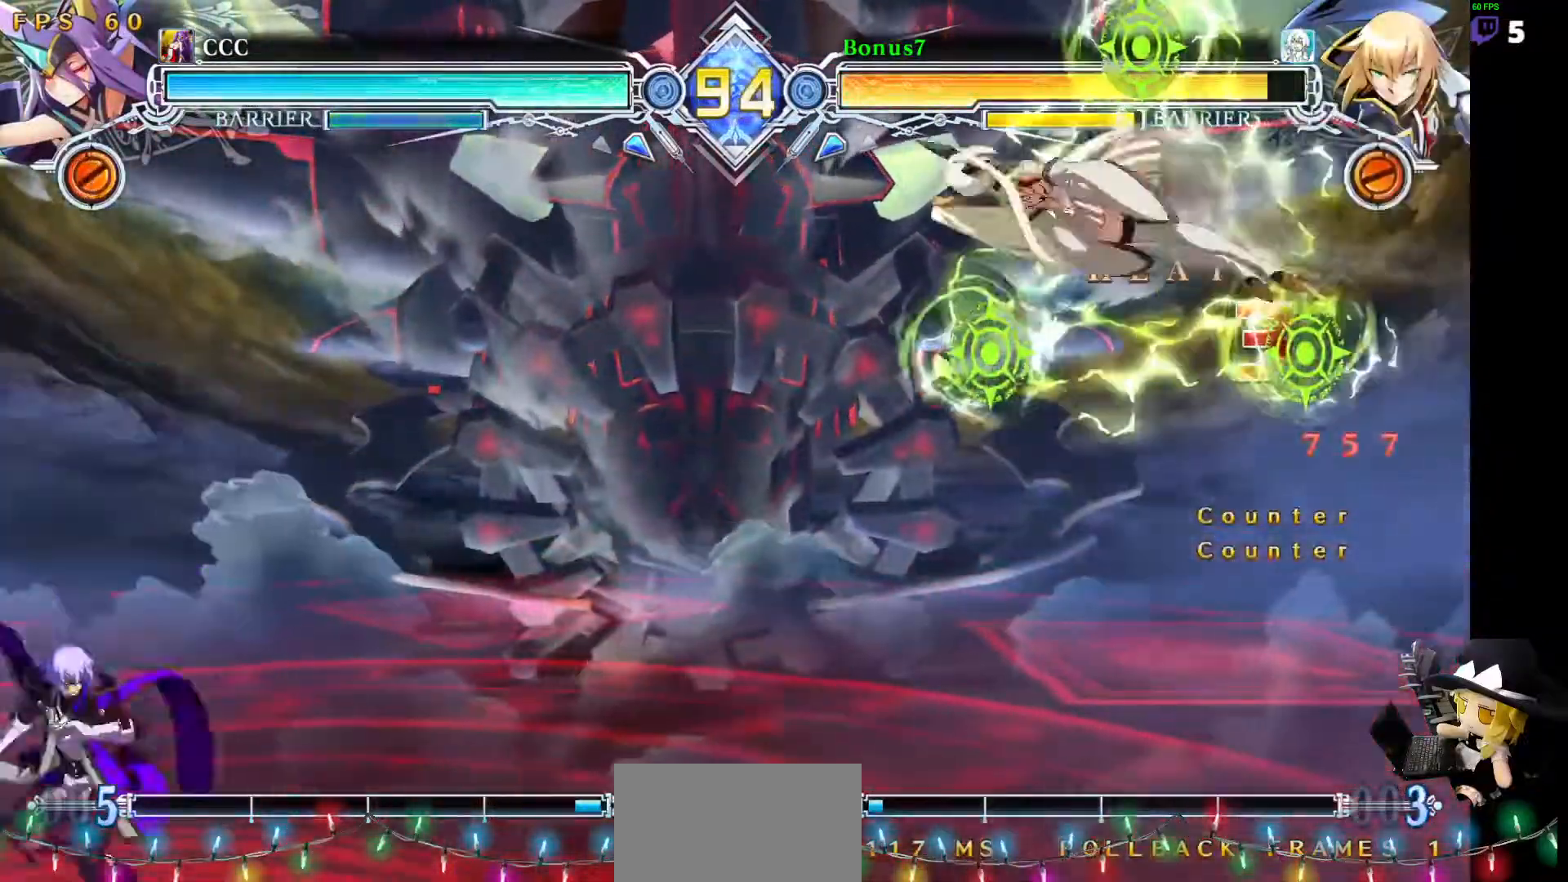
{"buttons": [], "events": [[34, "SQUARE", "up"], [270, "DPAD_RIGHT", "up"]]}
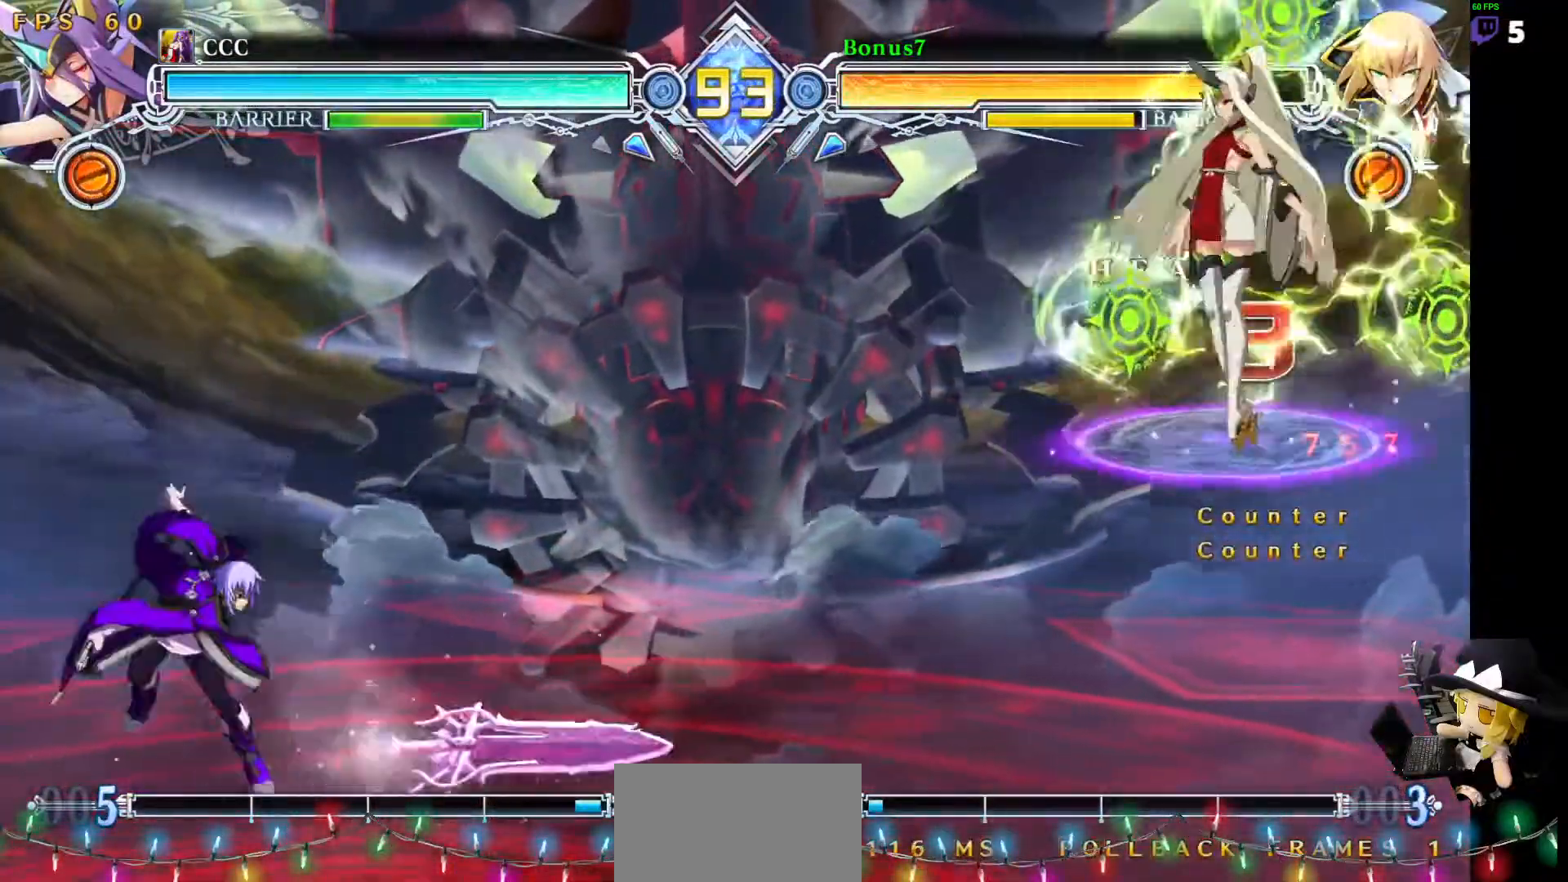
{"buttons": ["DPAD_RIGHT"], "events": [[67, "DPAD_RIGHT", "down"], [152, "DPAD_RIGHT", "up"], [202, "DPAD_RIGHT", "down"]]}
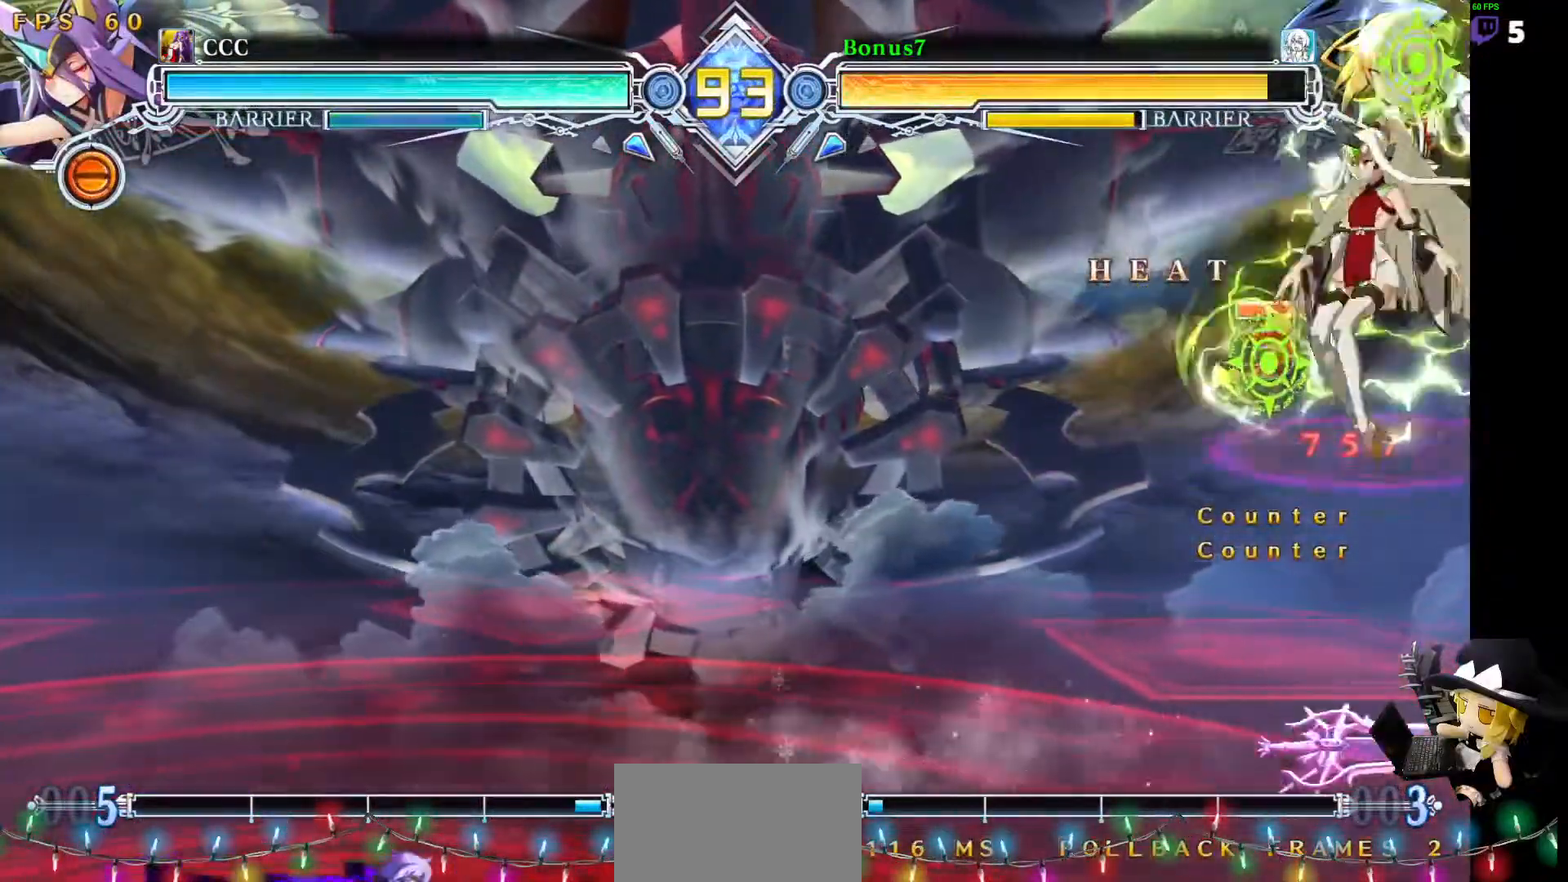
{"buttons": [], "events": [[286, "DPAD_DOWN", "down"], [320, "DPAD_RIGHT", "up"], [354, "R1", "down"], [489, "DPAD_DOWN", "up"], [489, "R1", "up"]]}
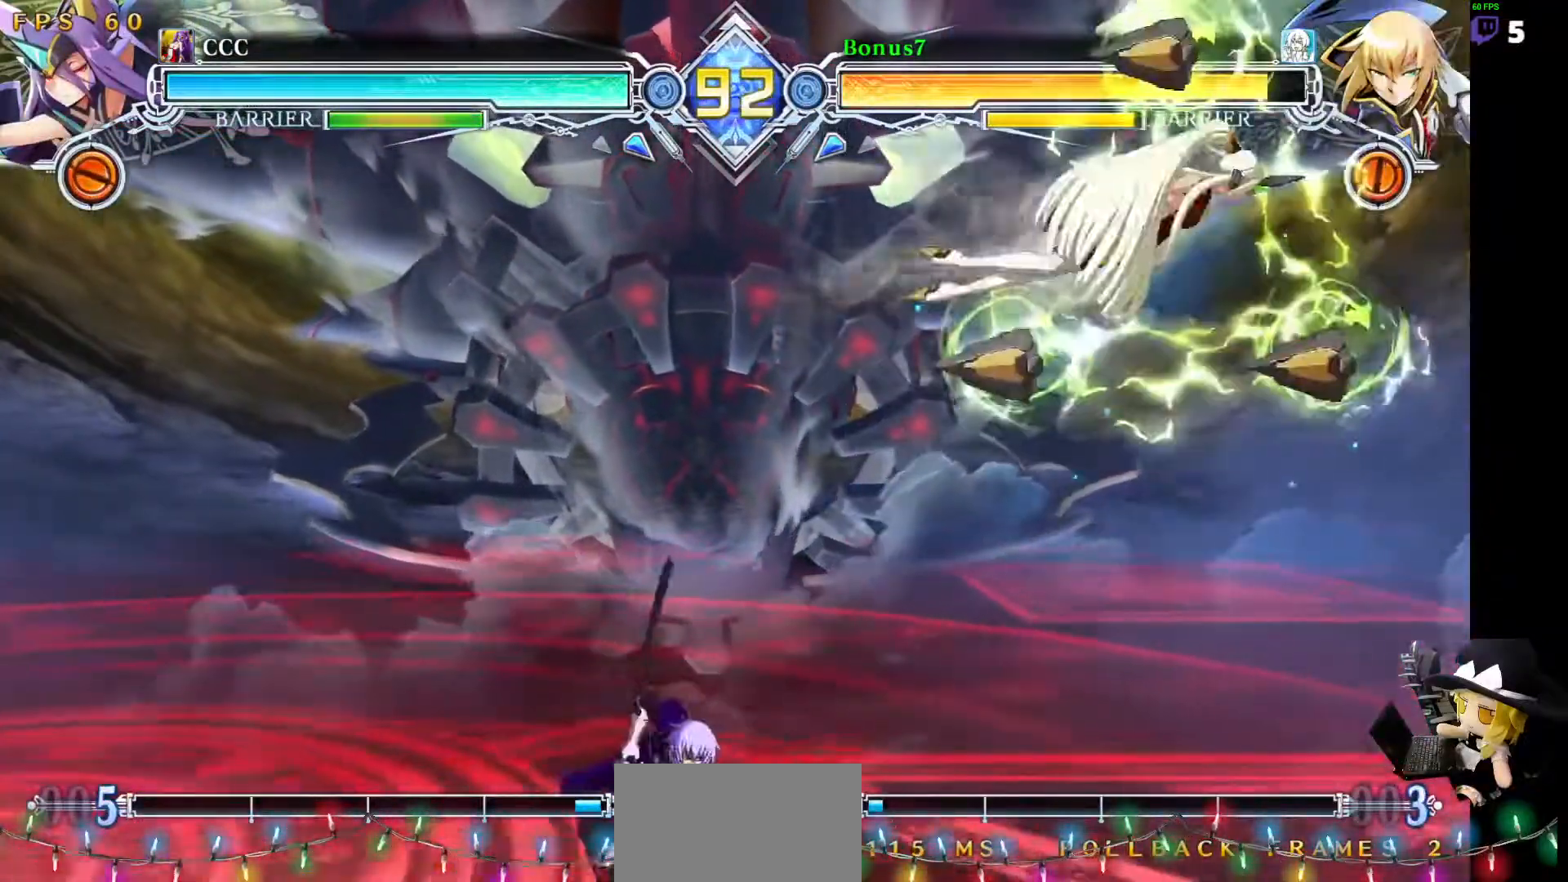
{"buttons": ["DPAD_LEFT"], "events": [[101, "DPAD_RIGHT", "down"], [202, "DPAD_UP", "down"], [219, "DPAD_UP", "up"], [303, "DPAD_RIGHT", "up"], [337, "DPAD_LEFT", "down"]]}
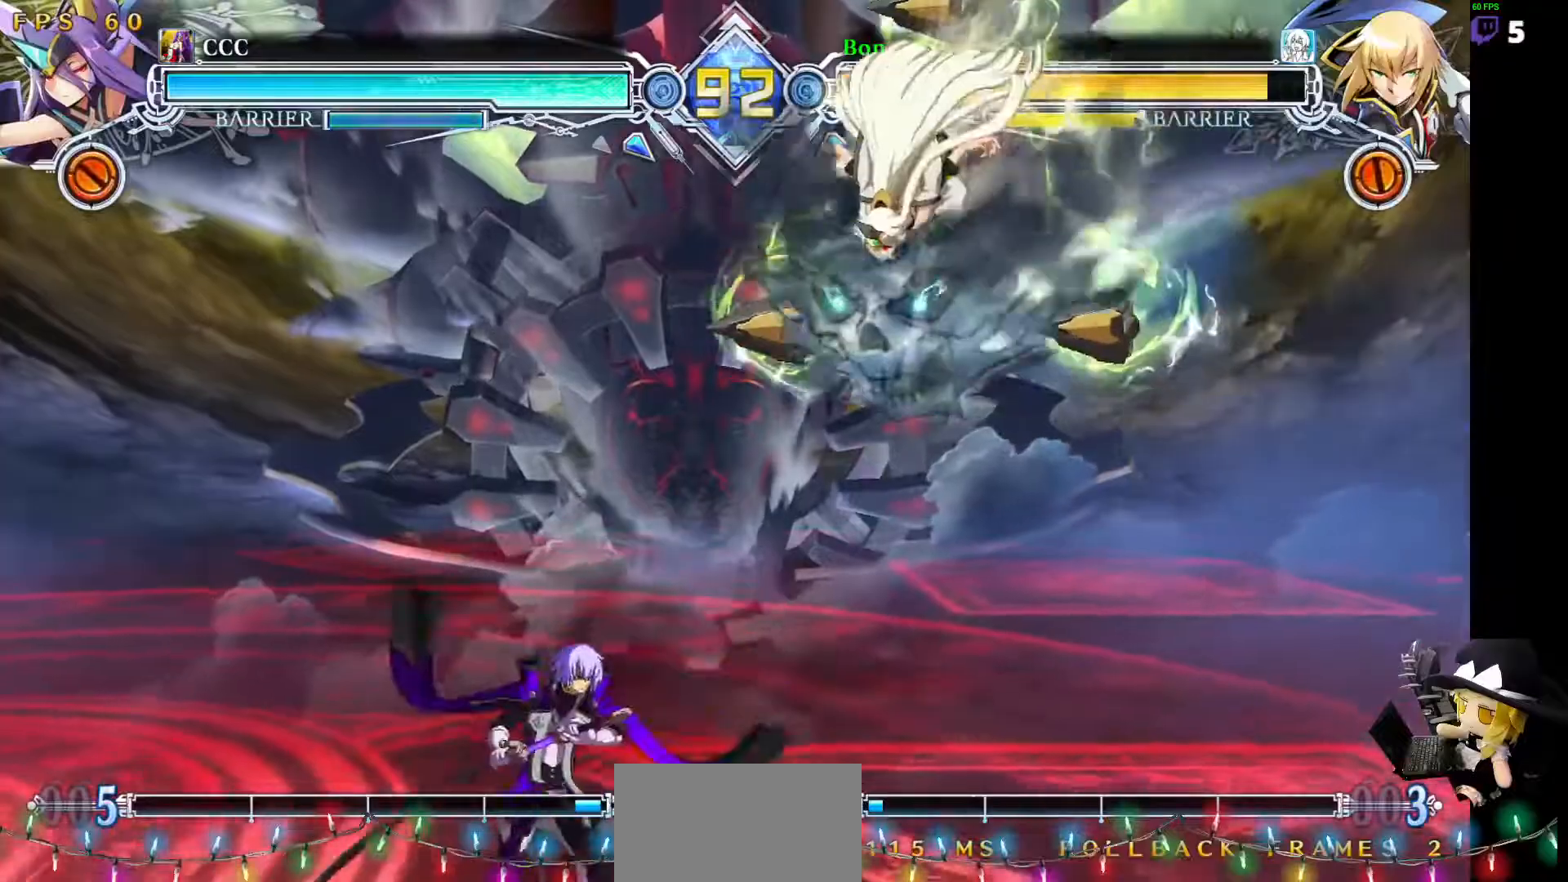
{"buttons": ["DPAD_LEFT"], "events": []}
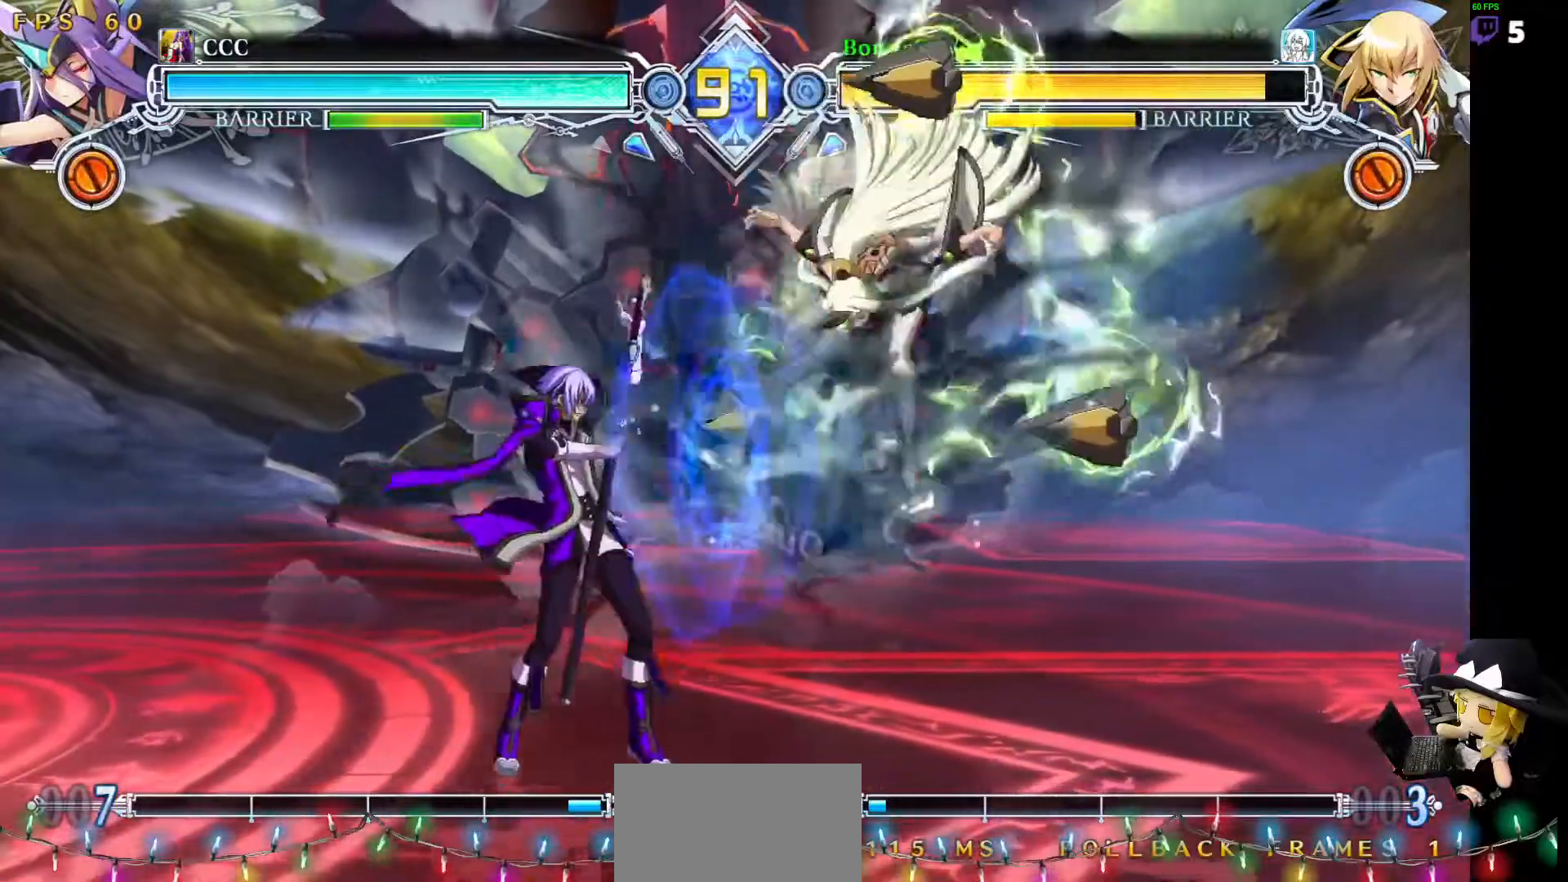
{"buttons": ["DPAD_LEFT"], "events": []}
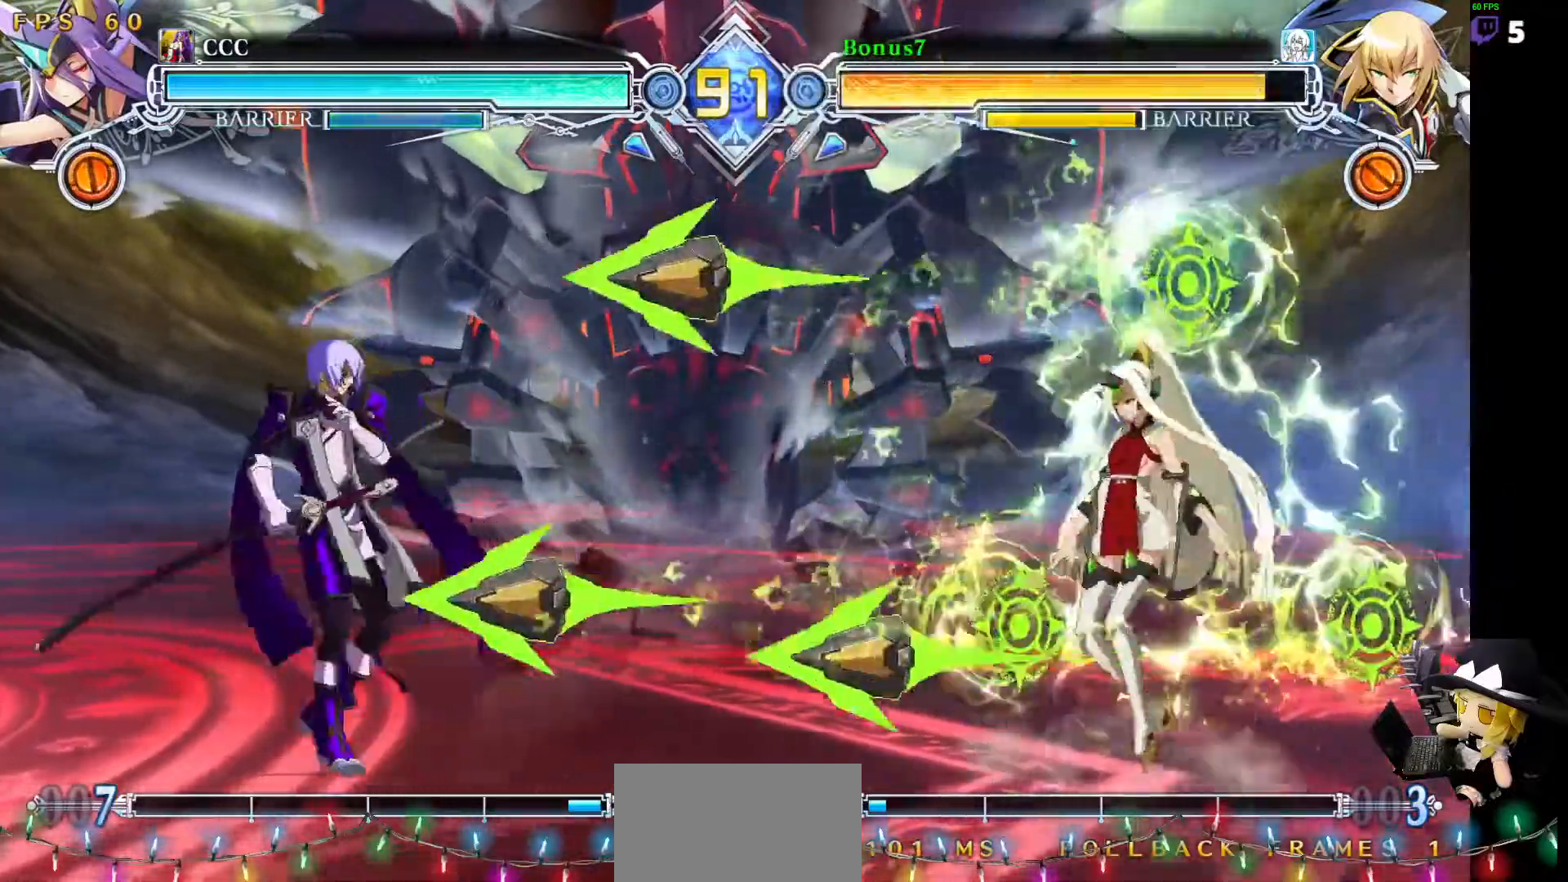
{"buttons": ["DPAD_UP", "DPAD_LEFT"], "events": [[404, "DPAD_DOWN", "down"], [489, "DPAD_DOWN", "up"], [489, "DPAD_UP", "down"]]}
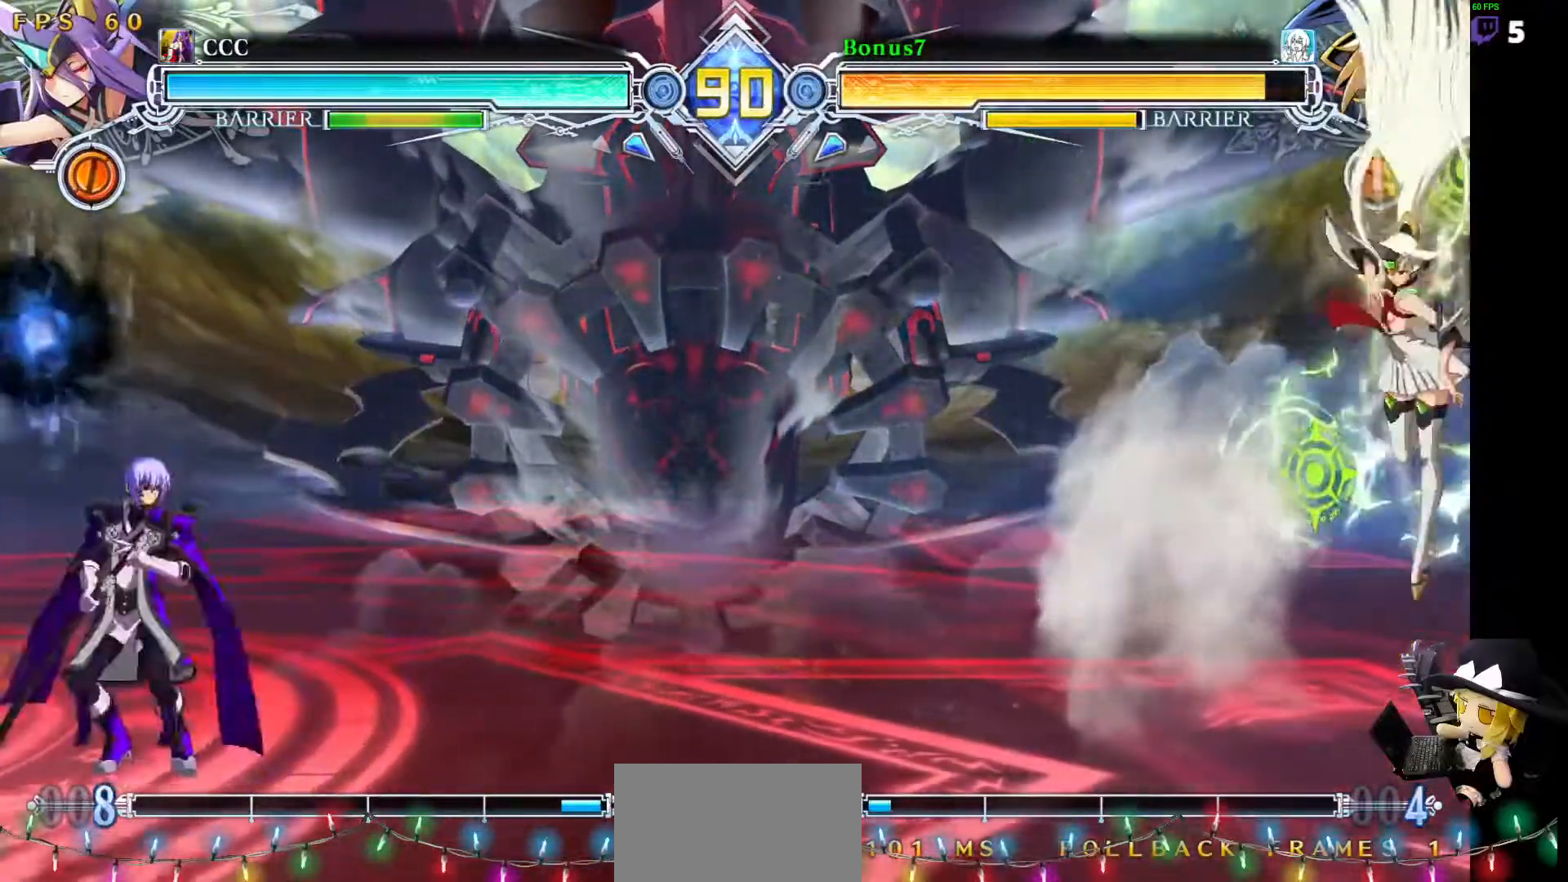
{"buttons": ["SQUARE", "TRIANGLE", "DPAD_LEFT"], "events": [[84, "SQUARE", "down"], [84, "TRIANGLE", "down"], [118, "DPAD_UP", "up"]]}
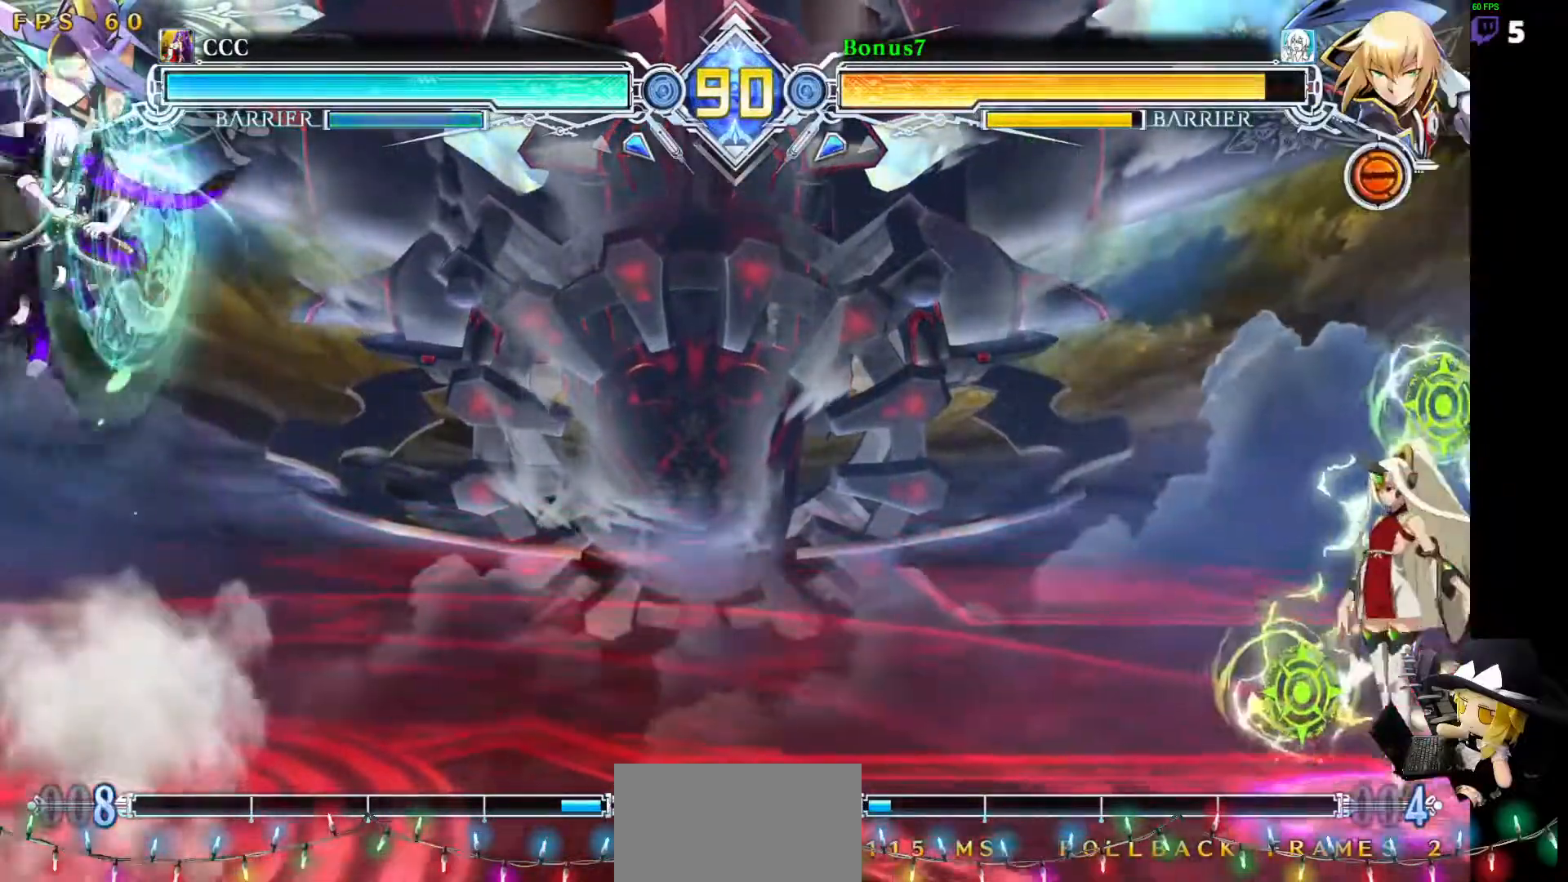
{"buttons": ["DPAD_RIGHT"], "events": [[51, "DPAD_DOWN", "down"], [85, "DPAD_LEFT", "up"], [102, "SQUARE", "up"], [102, "TRIANGLE", "up"], [186, "DPAD_RIGHT", "down"], [236, "DPAD_DOWN", "up"], [304, "SQUARE", "down"], [405, "SQUARE", "up"]]}
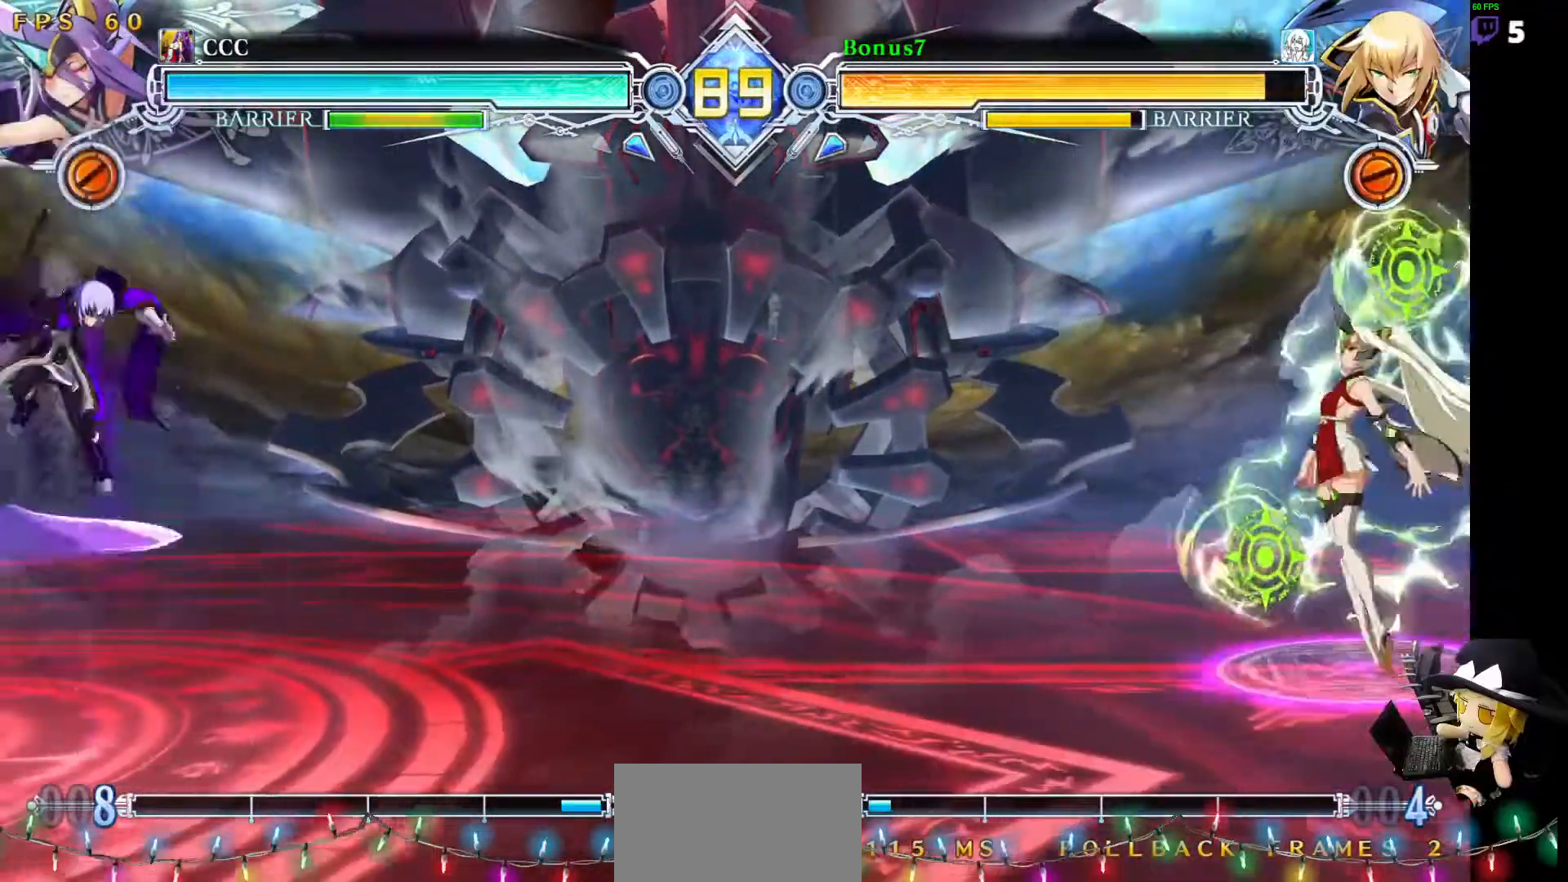
{"buttons": ["DPAD_RIGHT"], "events": [[101, "DPAD_RIGHT", "up"], [371, "DPAD_RIGHT", "down"], [422, "DPAD_RIGHT", "up"], [472, "DPAD_RIGHT", "down"]]}
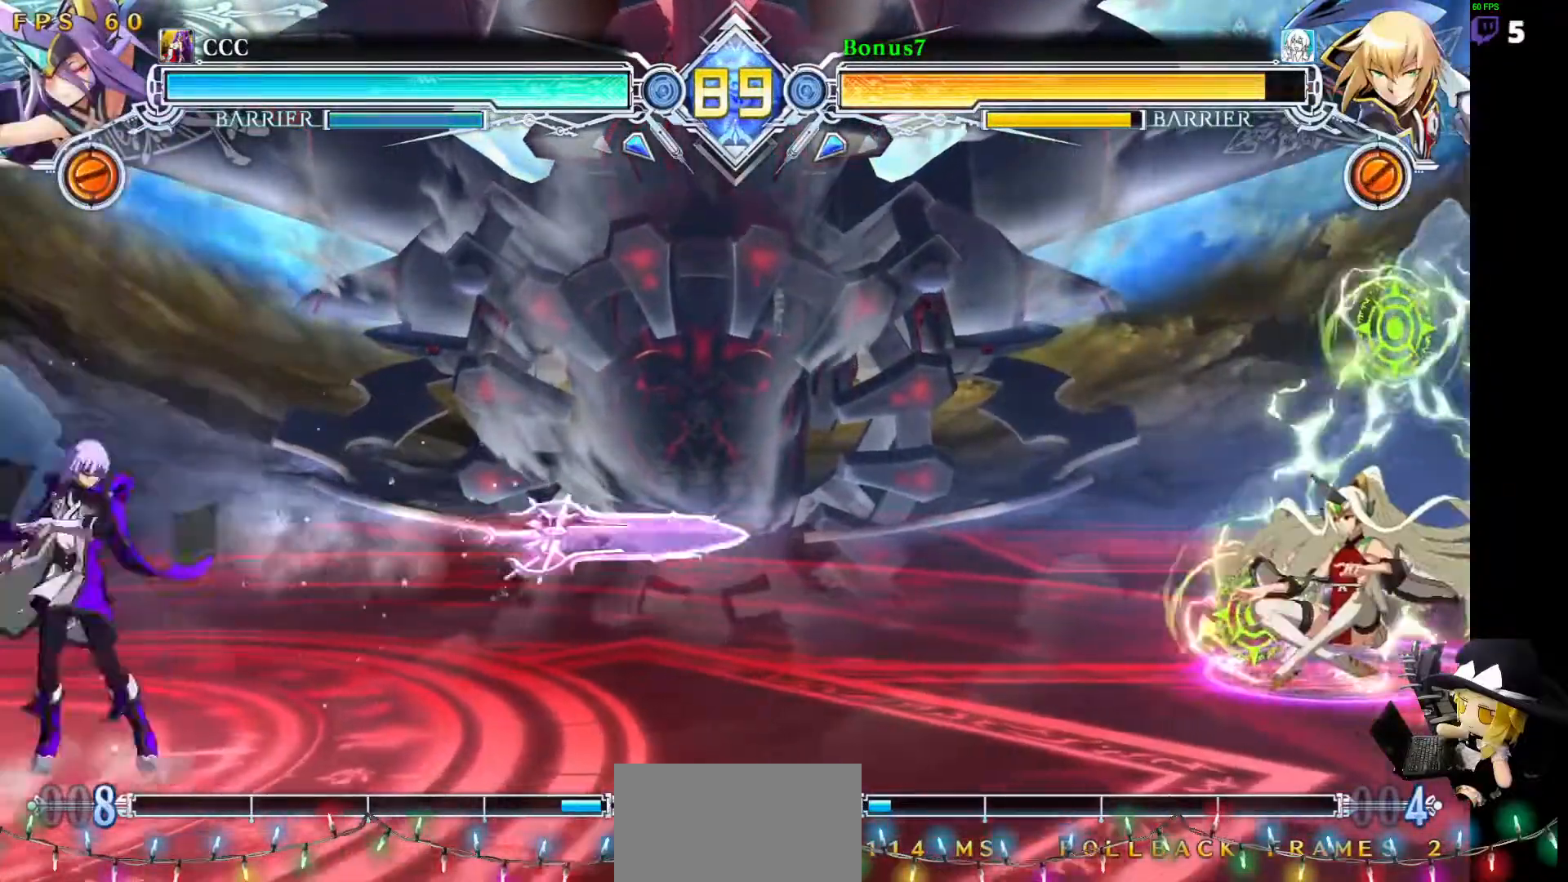
{"buttons": [], "events": [[17, "DPAD_DOWN", "down"], [34, "DPAD_RIGHT", "up"], [101, "DPAD_LEFT", "down"], [101, "SQUARE", "down"], [101, "TRIANGLE", "down"], [236, "SQUARE", "up"], [236, "TRIANGLE", "up"], [354, "DPAD_DOWN", "up"], [371, "DPAD_LEFT", "up"], [404, "DPAD_RIGHT", "down"], [472, "DPAD_RIGHT", "up"]]}
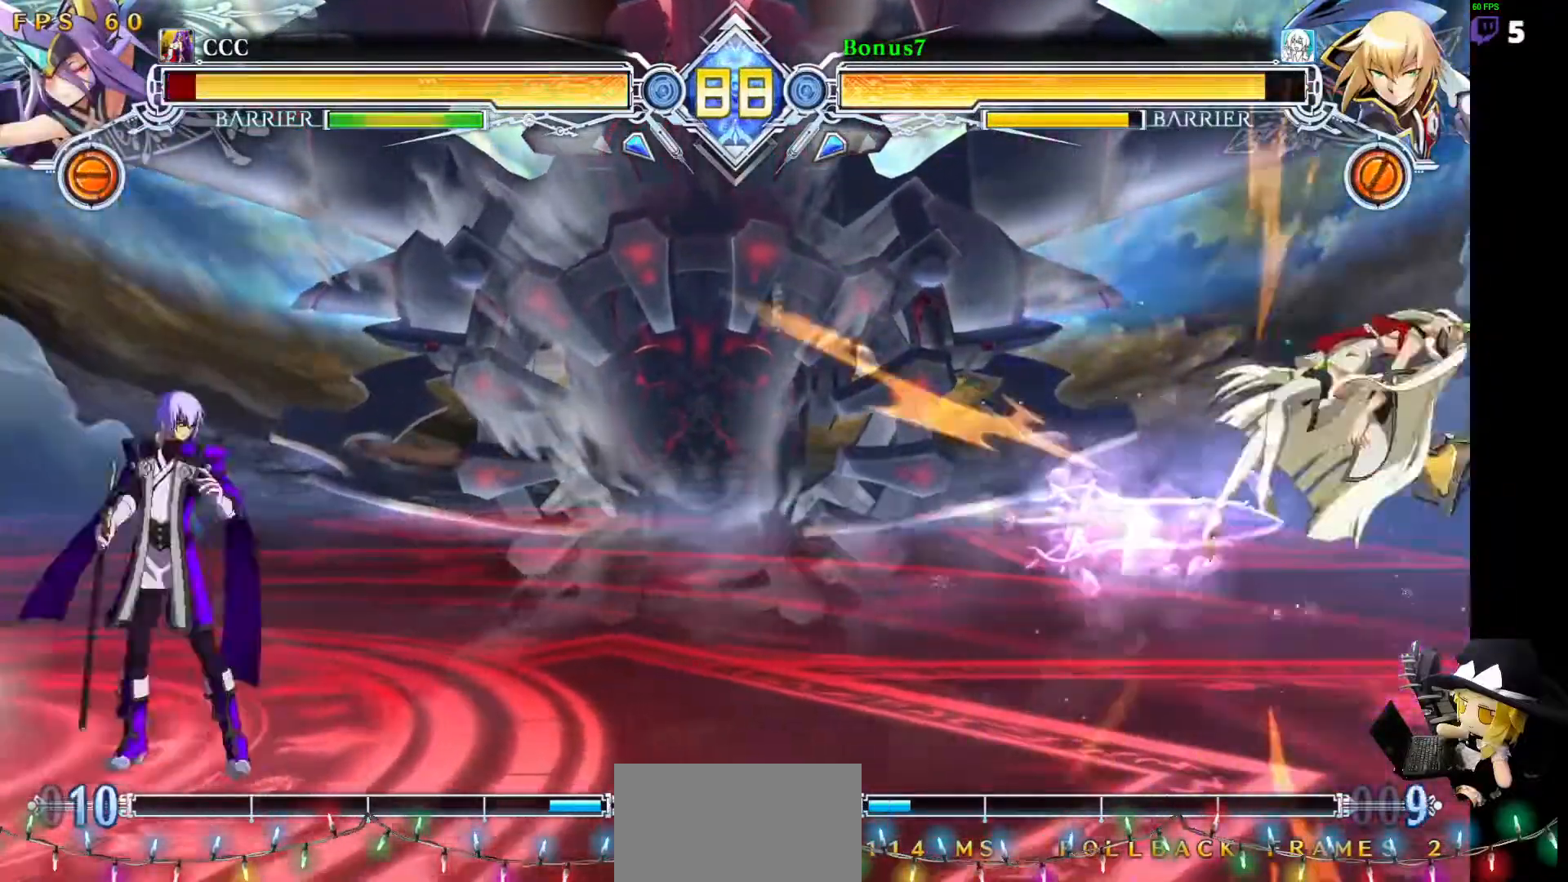
{"buttons": ["DPAD_RIGHT"], "events": [[33, "DPAD_RIGHT", "down"]]}
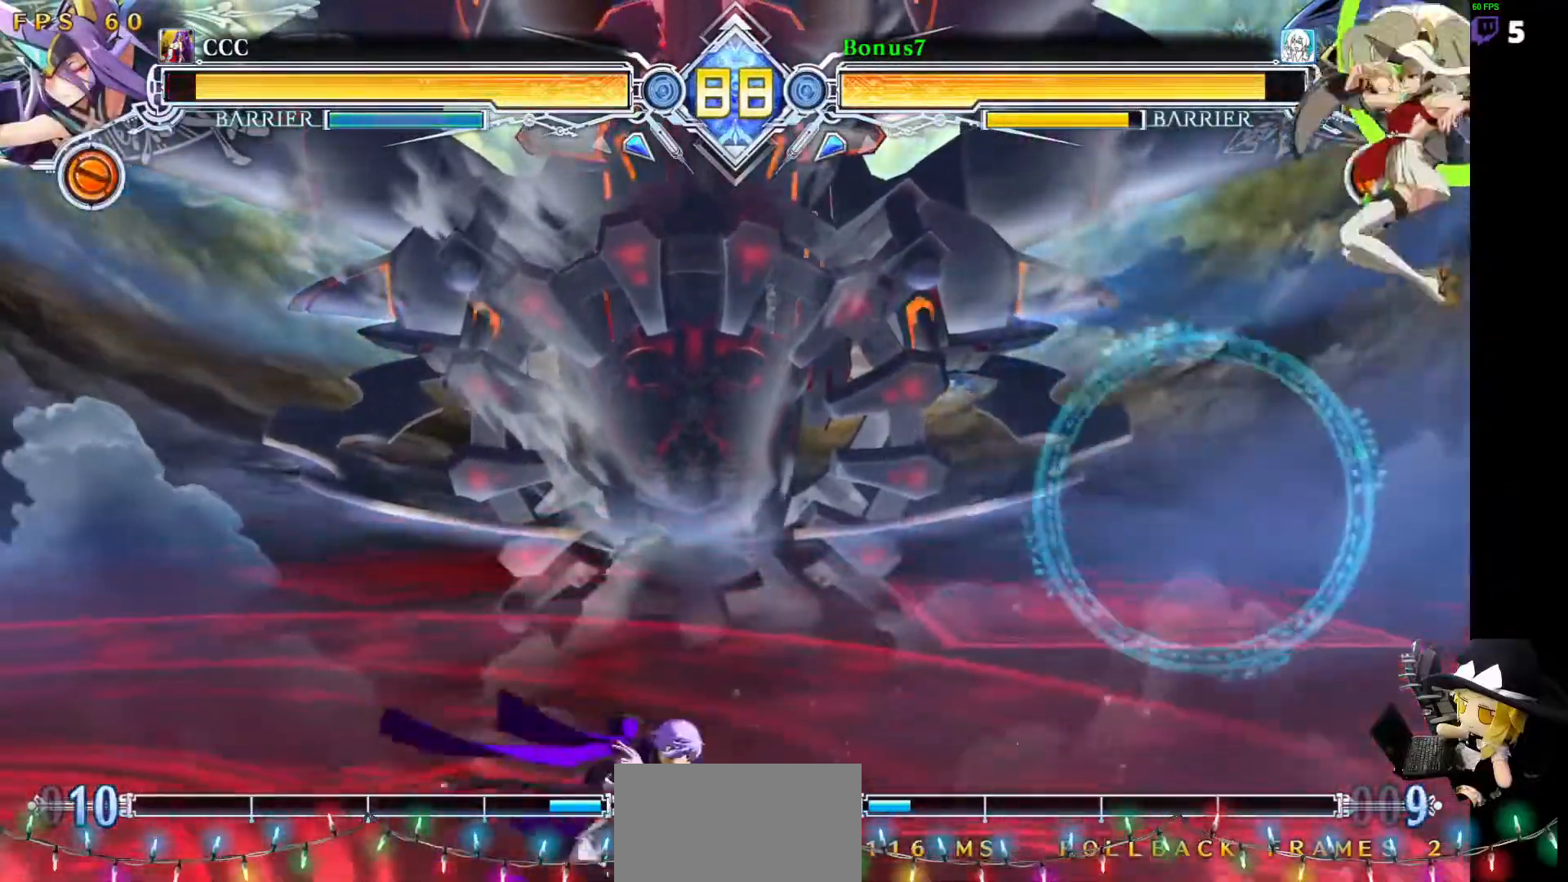
{"buttons": ["DPAD_DOWN", "DPAD_LEFT"], "events": [[68, "DPAD_DOWN", "down"], [68, "DPAD_RIGHT", "up"], [85, "DPAD_LEFT", "down"], [135, "CROSS", "down"], [135, "DPAD_LEFT", "up"], [338, "DPAD_LEFT", "down"], [456, "CROSS", "up"]]}
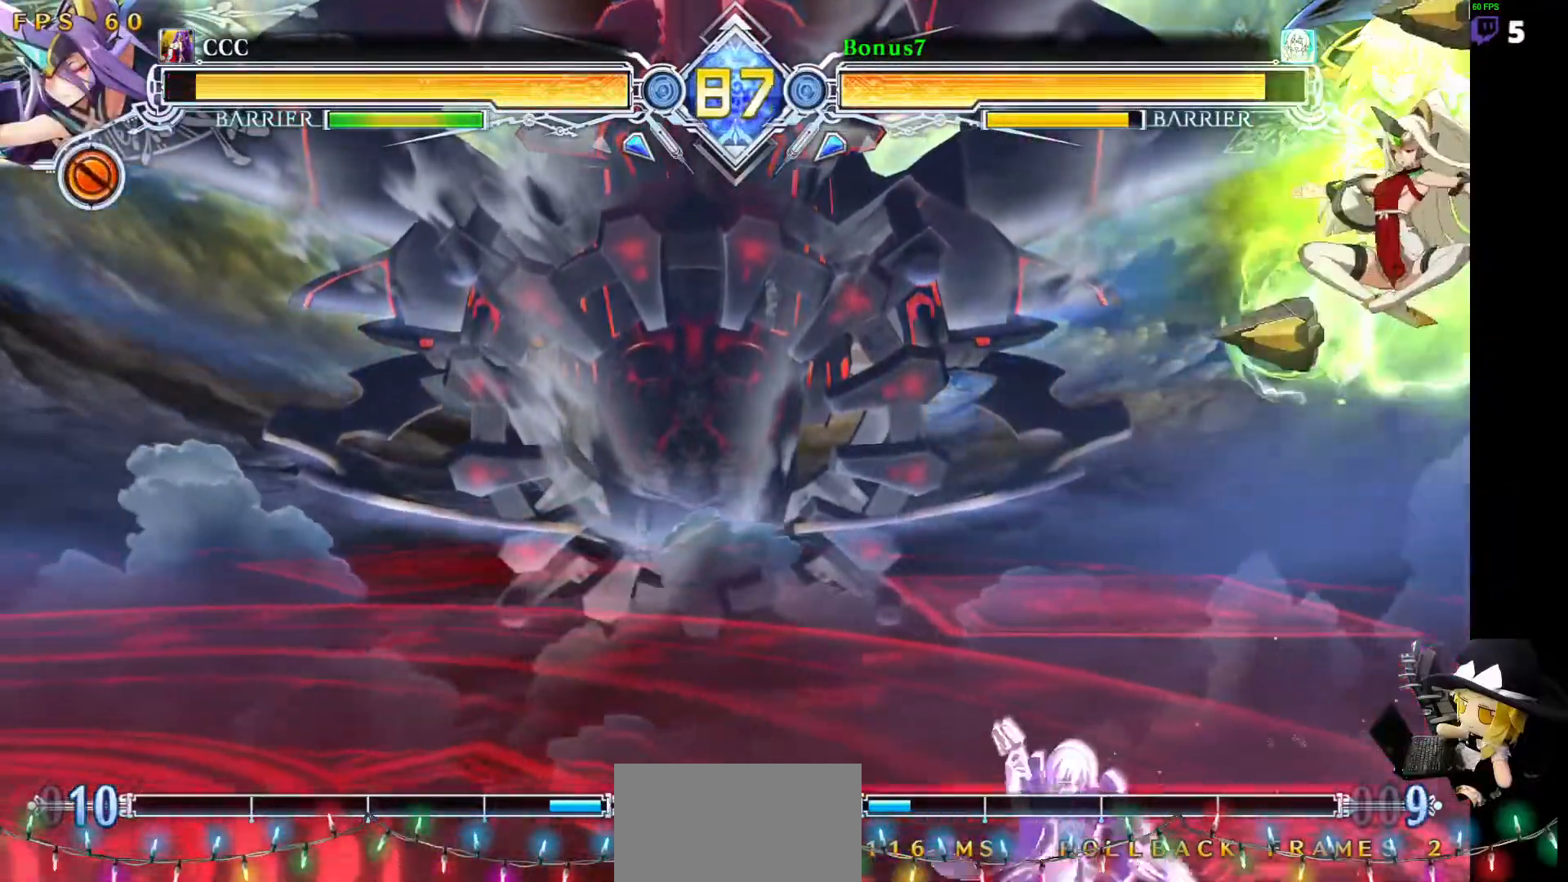
{"buttons": ["DPAD_LEFT"], "events": [[203, "DPAD_DOWN", "up"]]}
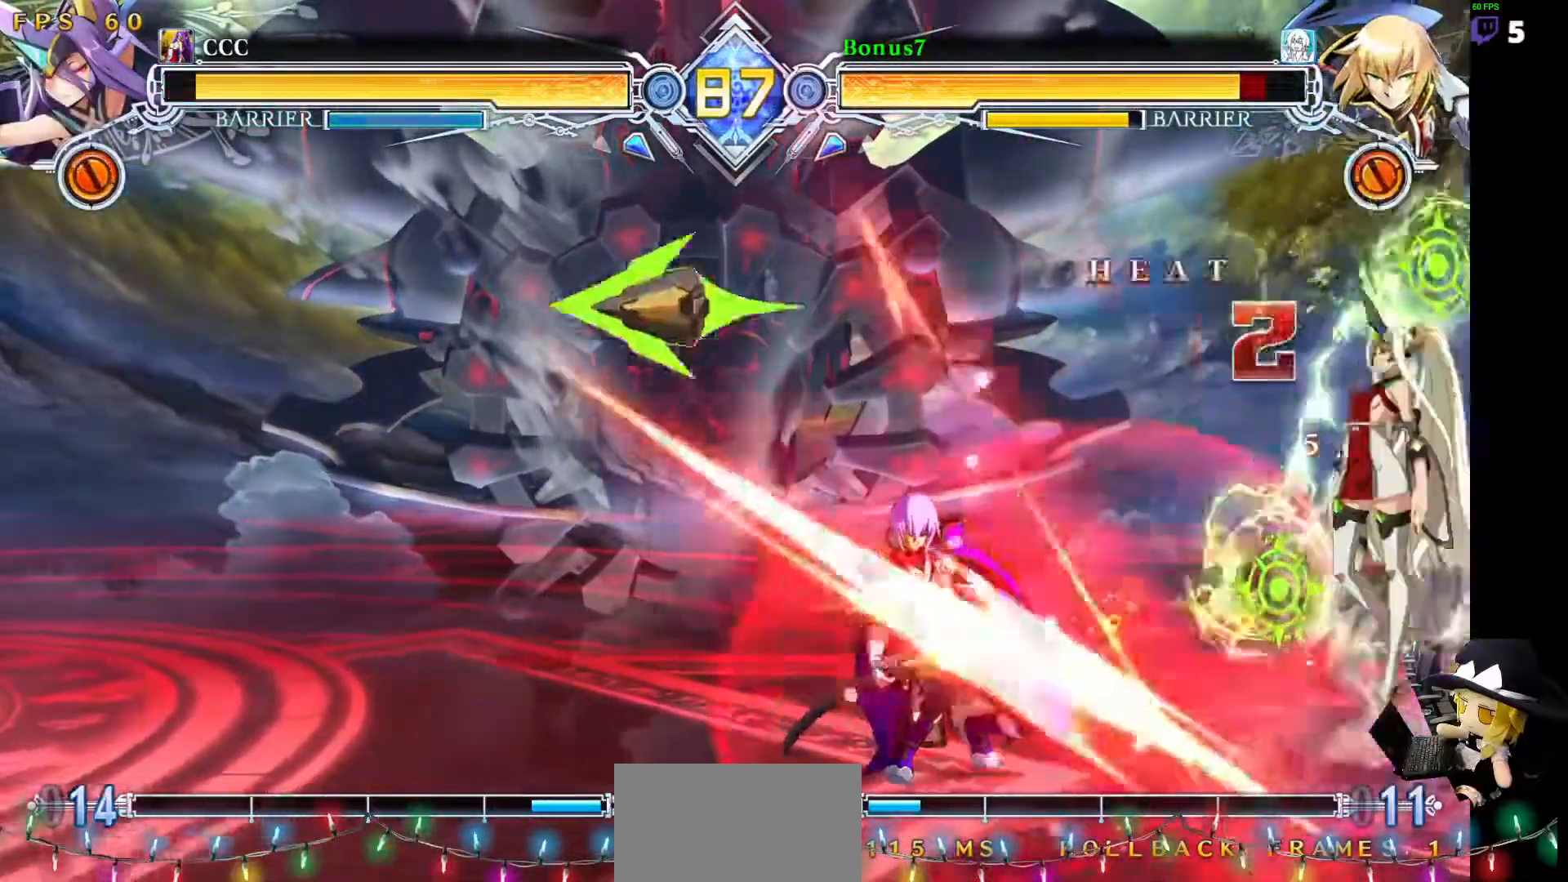
{"buttons": ["DPAD_LEFT"], "events": [[135, "DPAD_DOWN", "down"], [152, "SQUARE", "down"], [152, "TRIANGLE", "down"], [287, "DPAD_DOWN", "up"], [303, "SQUARE", "up"], [320, "TRIANGLE", "up"], [337, "DPAD_UP", "down"], [472, "DPAD_UP", "up"]]}